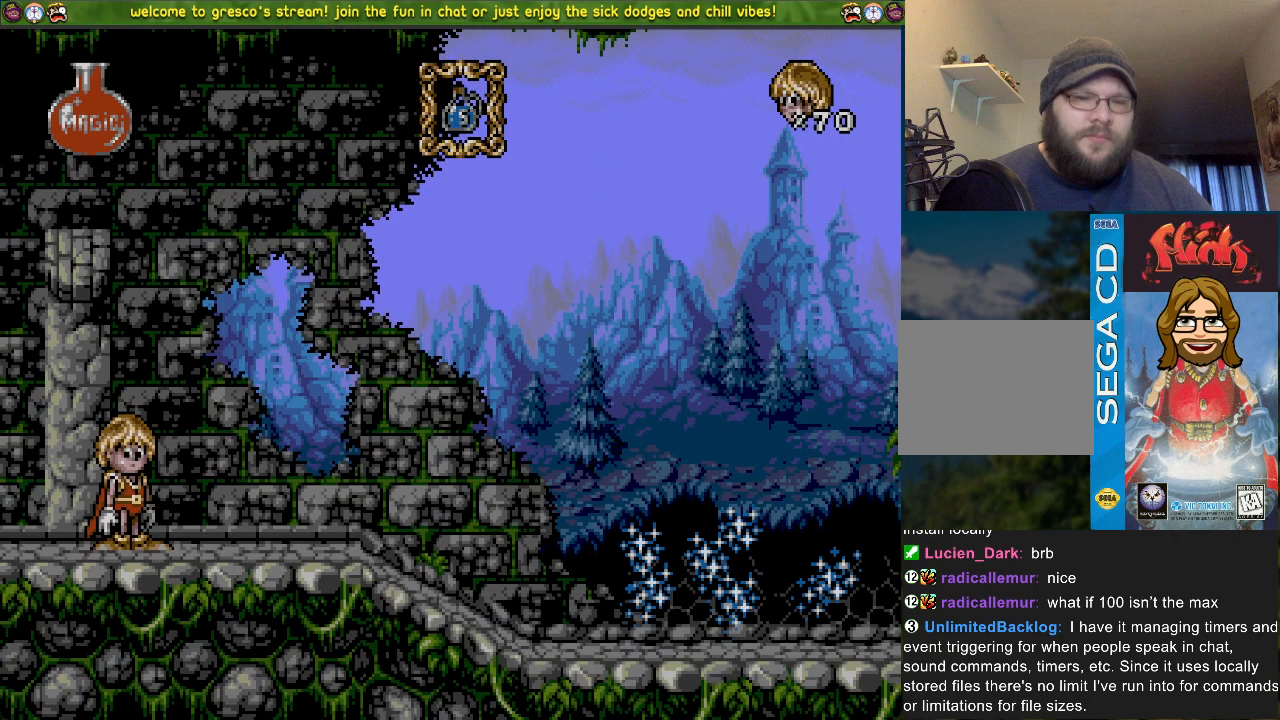
Gameplay with a controller (PlayStation layout); each line is a JSON object with the inputs held at the frame after it. "events" lists button and stick changes between this image and that frame as [ms after this image, input, new state], when the widget could be followed in between.
{"buttons": ["DPAD_LEFT"], "left_stick": "center", "right_stick": "center", "events": []}
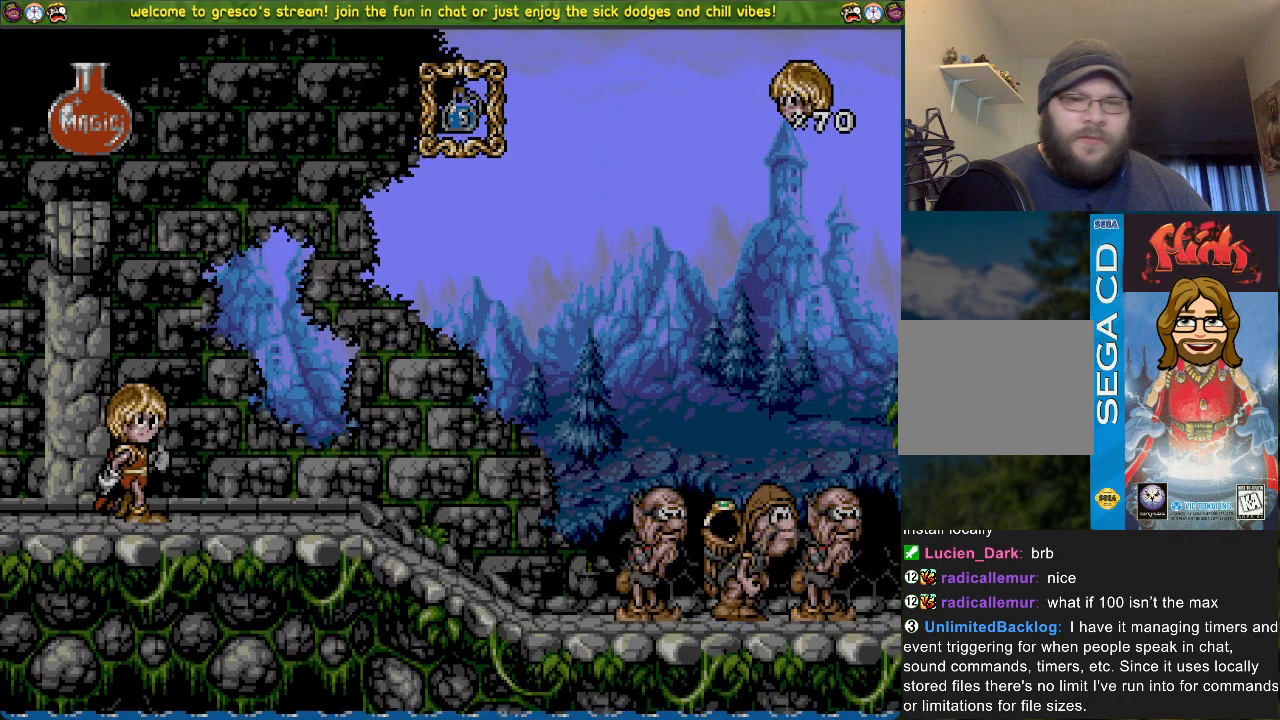
{"buttons": ["DPAD_LEFT"], "left_stick": "center", "right_stick": "center", "events": []}
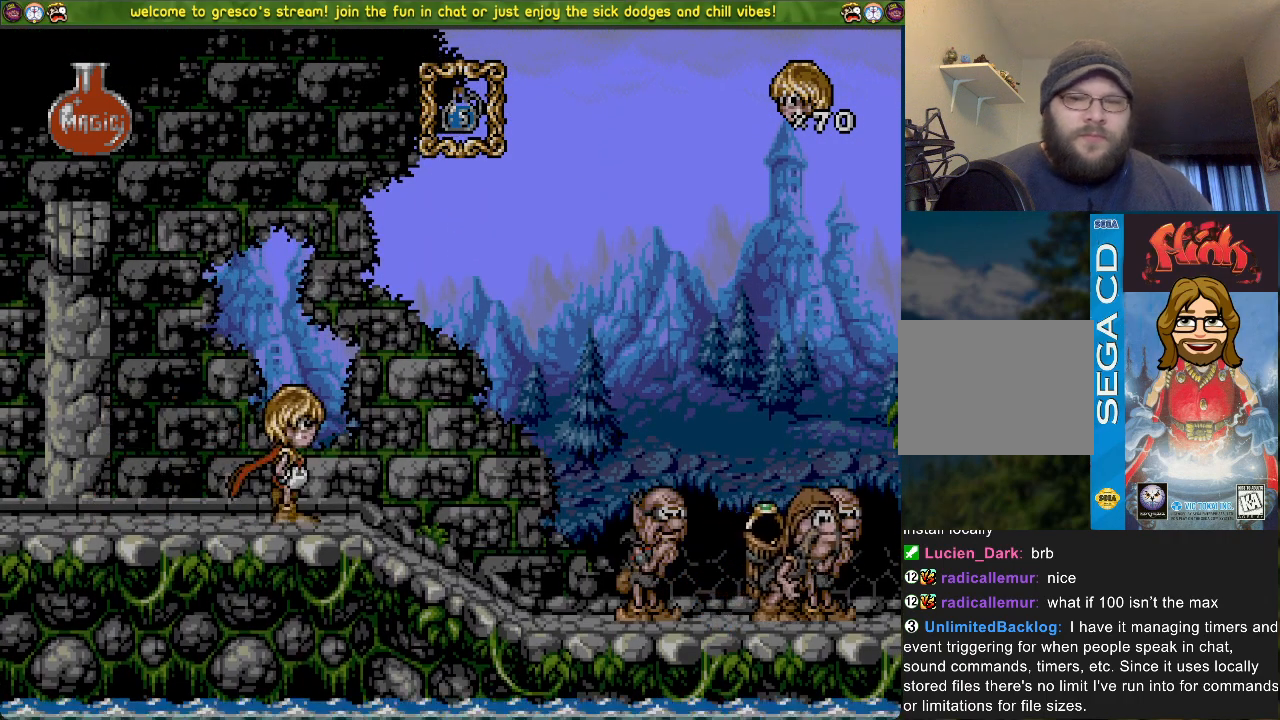
{"buttons": [], "left_stick": "center", "right_stick": "center", "events": [[100, "CROSS", "down"], [350, "CROSS", "up"], [500, "DPAD_LEFT", "up"]]}
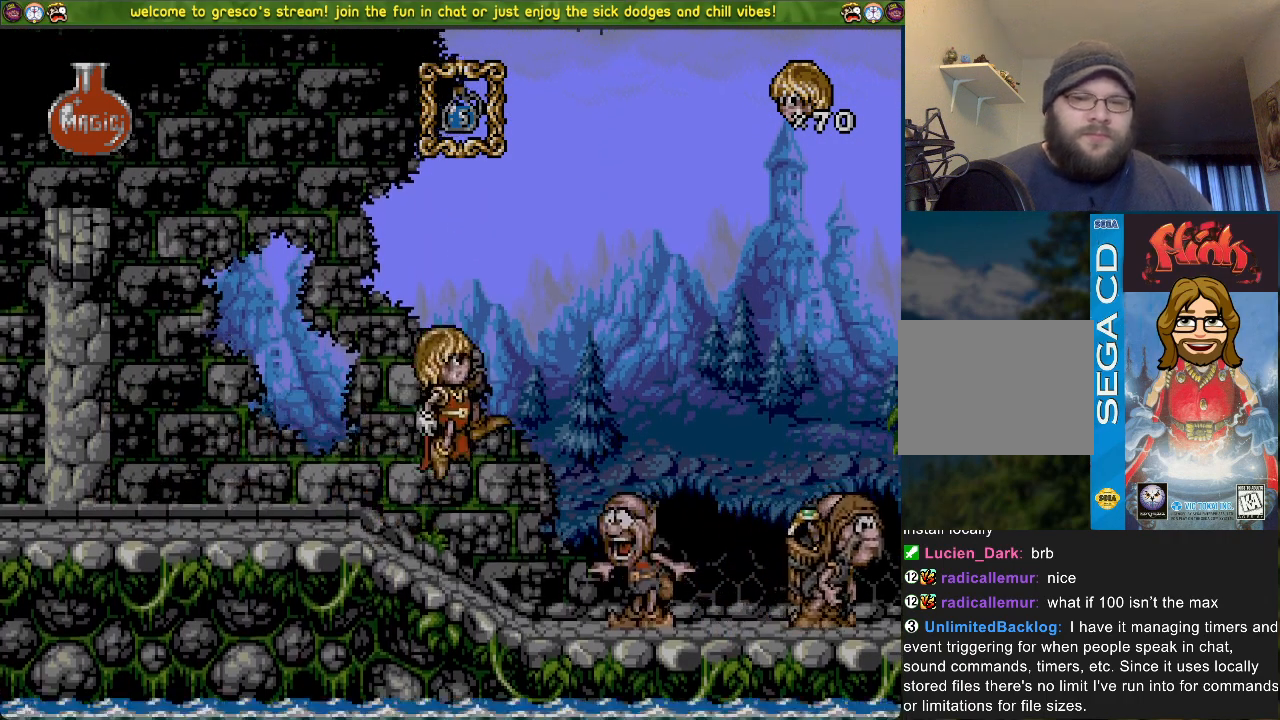
{"buttons": ["CROSS"], "left_stick": "center", "right_stick": "center", "events": [[50, "DPAD_DOWN", "down"], [84, "CROSS", "down"], [501, "DPAD_DOWN", "up"]]}
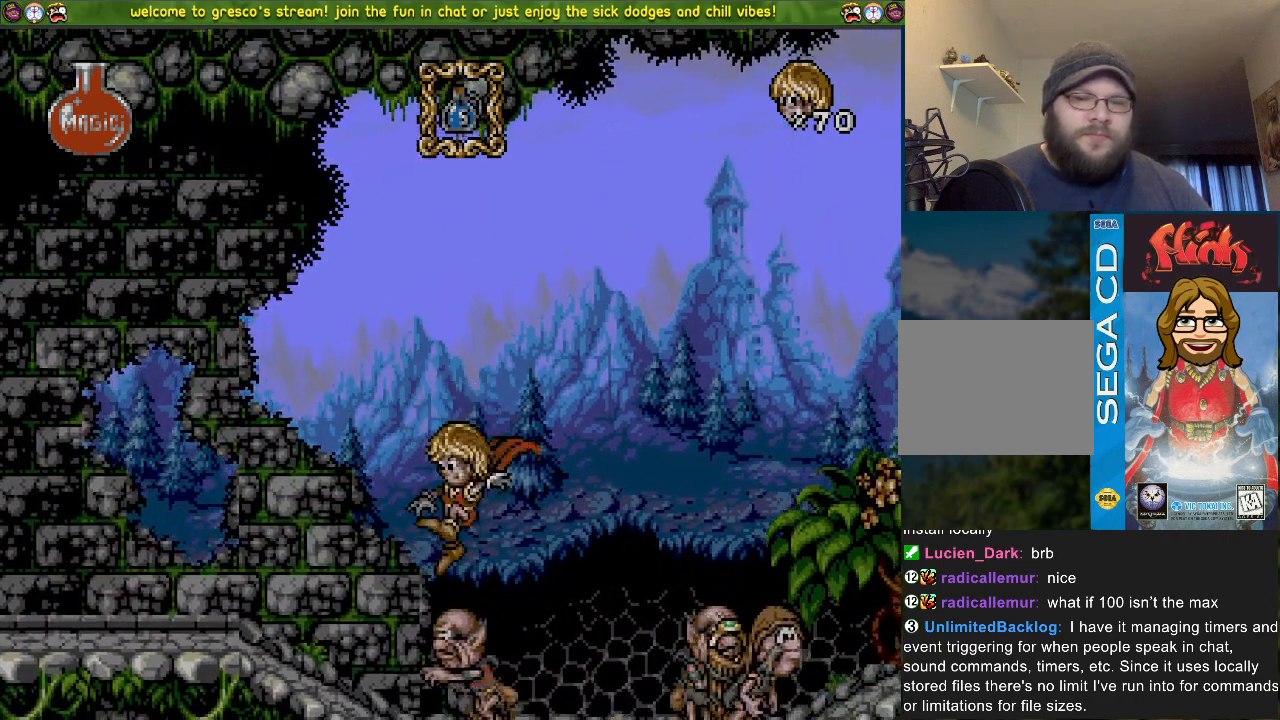
{"buttons": ["DPAD_LEFT"], "left_stick": "center", "right_stick": "center", "events": [[33, "DPAD_LEFT", "down"], [234, "DPAD_LEFT", "up"], [350, "CROSS", "up"], [384, "DPAD_LEFT", "down"]]}
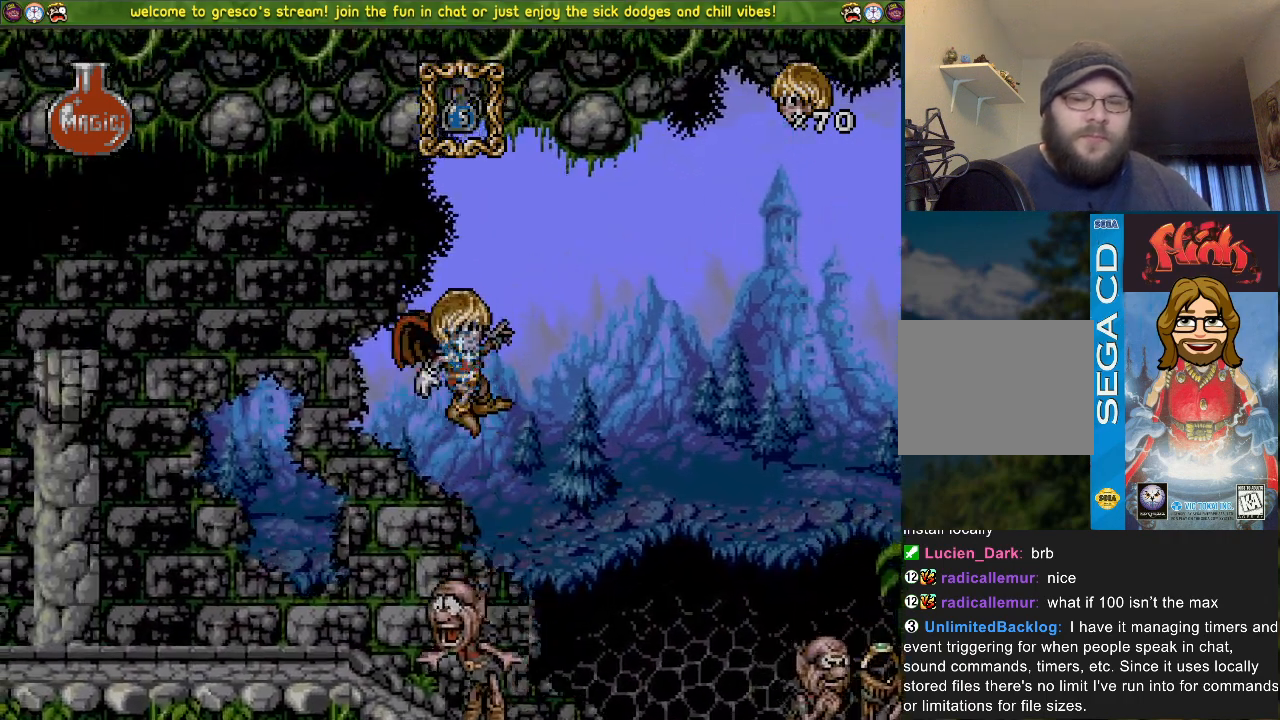
{"buttons": ["CROSS", "DPAD_LEFT"], "left_stick": "center", "right_stick": "center", "events": [[351, "CROSS", "down"]]}
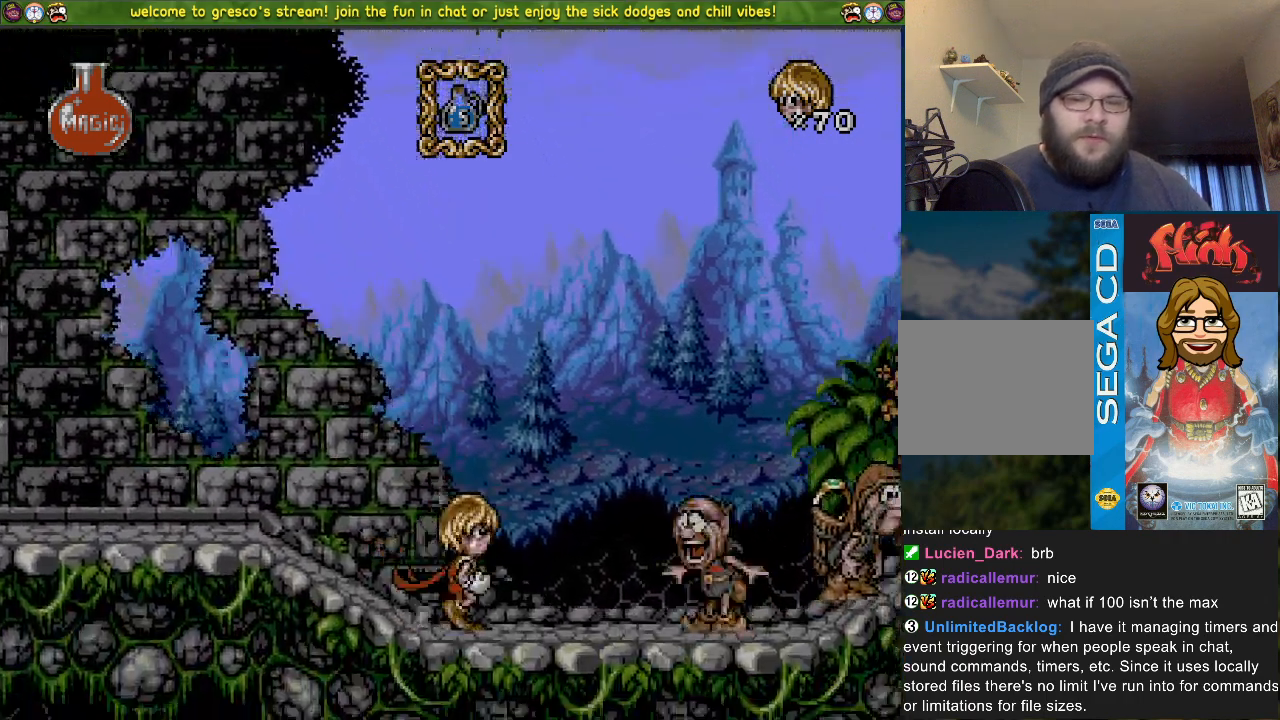
{"buttons": ["CROSS", "DPAD_DOWN"], "left_stick": "center", "right_stick": "center", "events": [[33, "CROSS", "up"], [183, "DPAD_LEFT", "up"], [284, "CROSS", "down"], [300, "DPAD_DOWN", "down"]]}
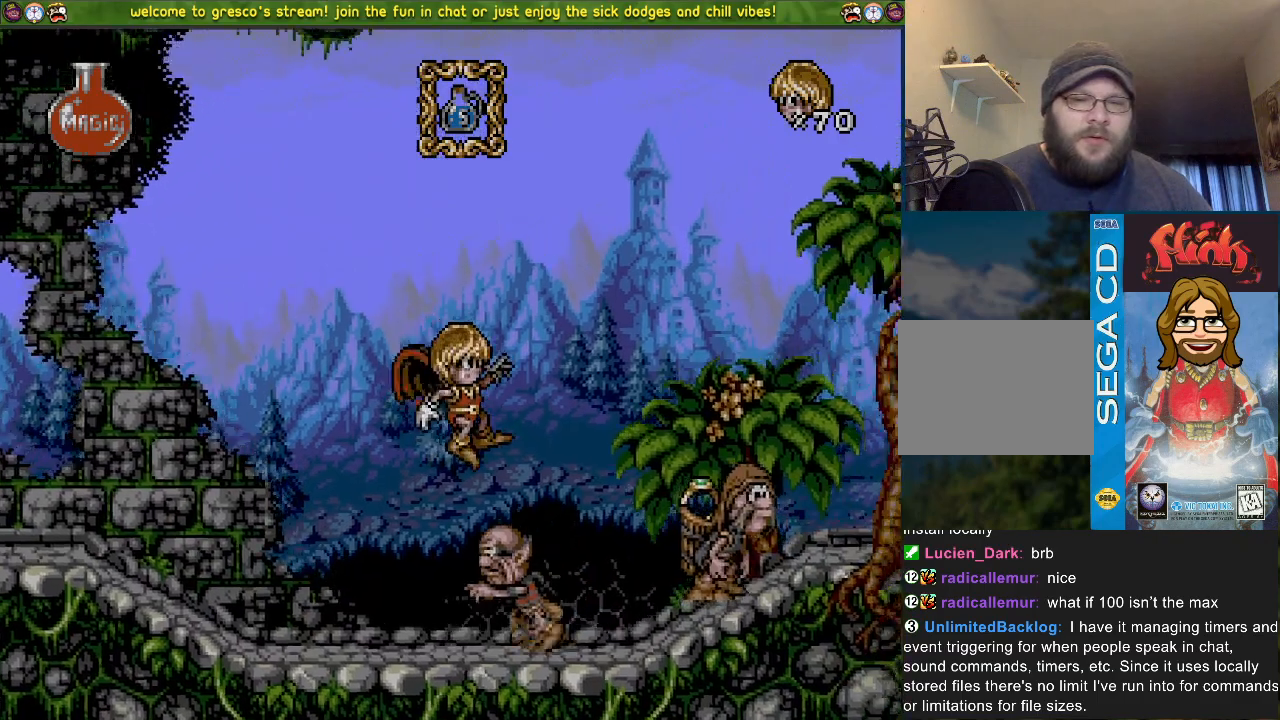
{"buttons": ["DPAD_LEFT"], "left_stick": "center", "right_stick": "center", "events": [[151, "CROSS", "up"], [167, "DPAD_DOWN", "up"], [284, "DPAD_LEFT", "down"]]}
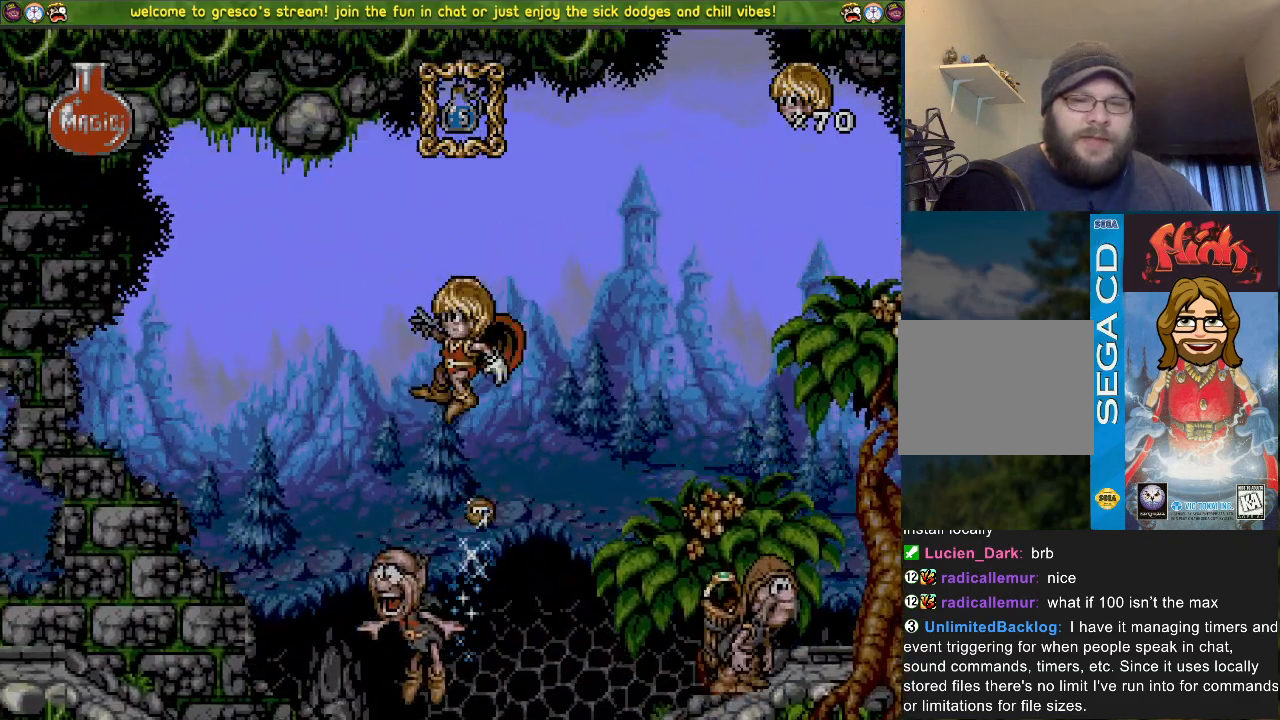
{"buttons": ["DPAD_LEFT"], "left_stick": "center", "right_stick": "center", "events": []}
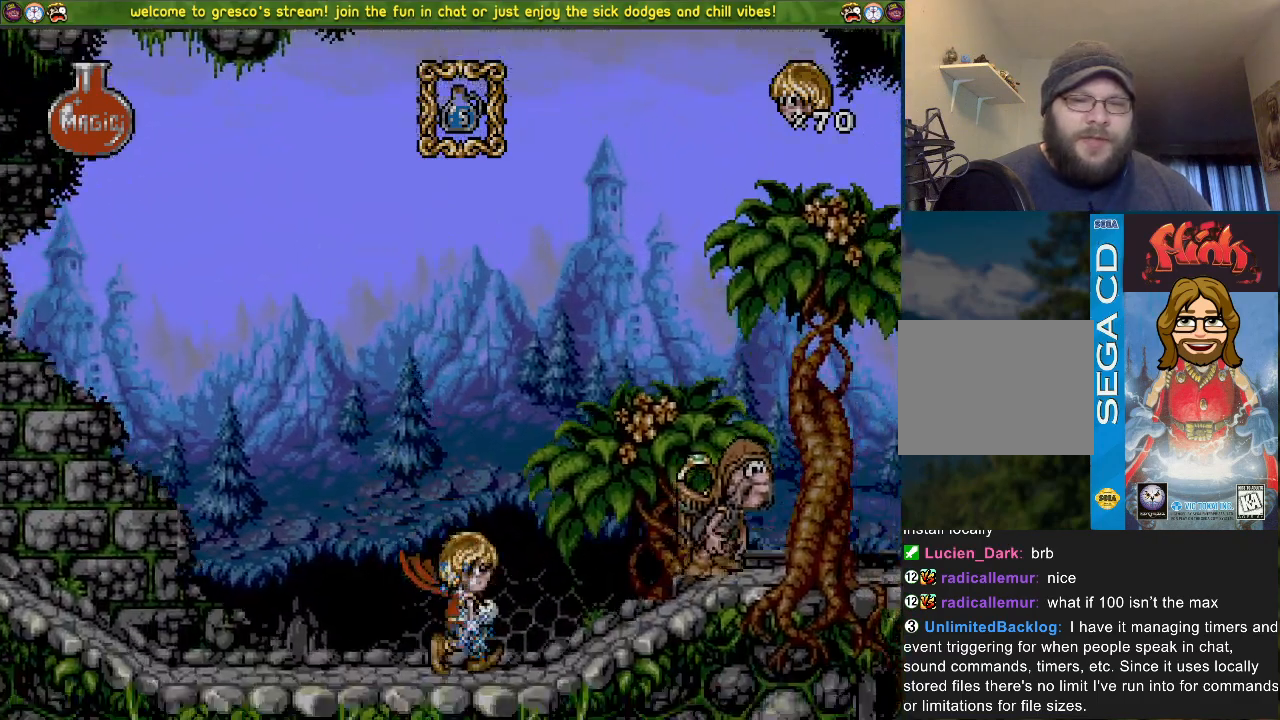
{"buttons": ["DPAD_DOWN"], "left_stick": "center", "right_stick": "left", "events": [[184, "CROSS", "down"], [201, "CROSS", "up"], [251, "DPAD_LEFT", "up"], [317, "CROSS", "down"], [317, "DPAD_DOWN", "down"], [317, "R3", "down"], [367, "R3", "up"], [418, "right_stick", "left"], [451, "CROSS", "up"]]}
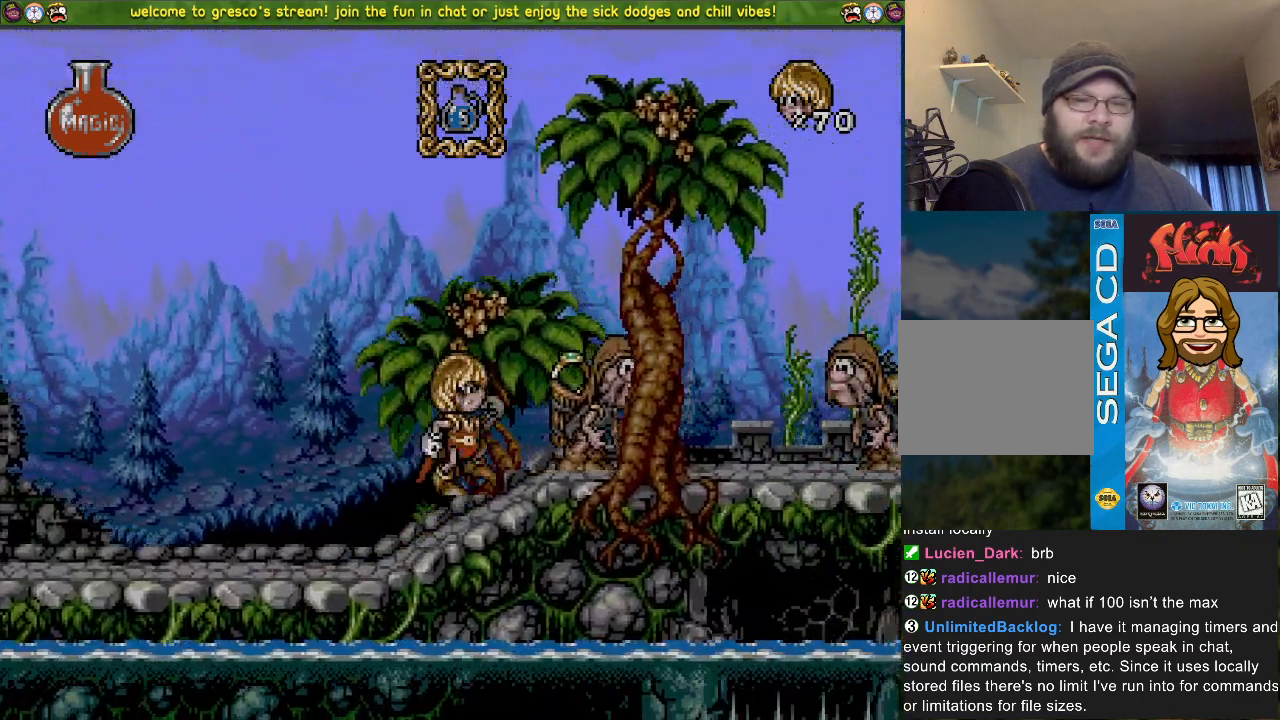
{"buttons": ["DPAD_LEFT"], "left_stick": "center", "right_stick": "left", "events": [[33, "DPAD_DOWN", "up"], [234, "DPAD_LEFT", "down"]]}
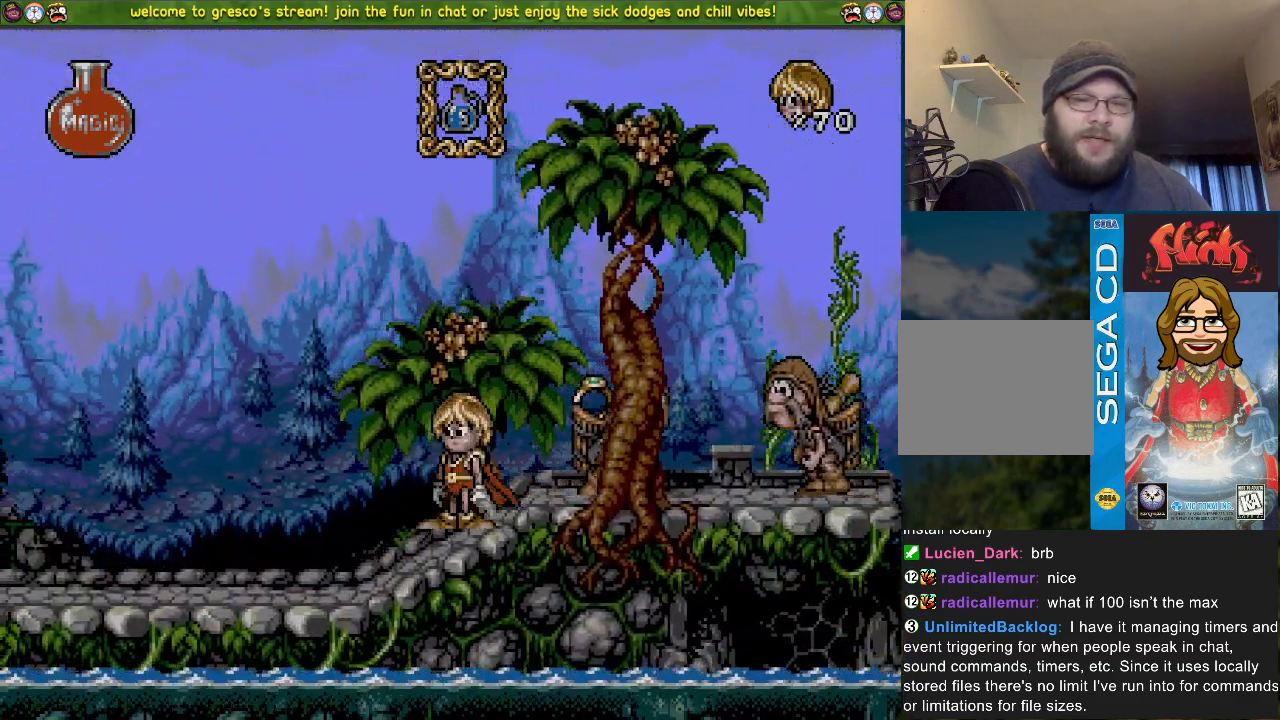
{"buttons": ["CROSS", "DPAD_LEFT"], "left_stick": "center", "right_stick": "center", "events": [[50, "CROSS", "down"], [50, "right_stick", "center"]]}